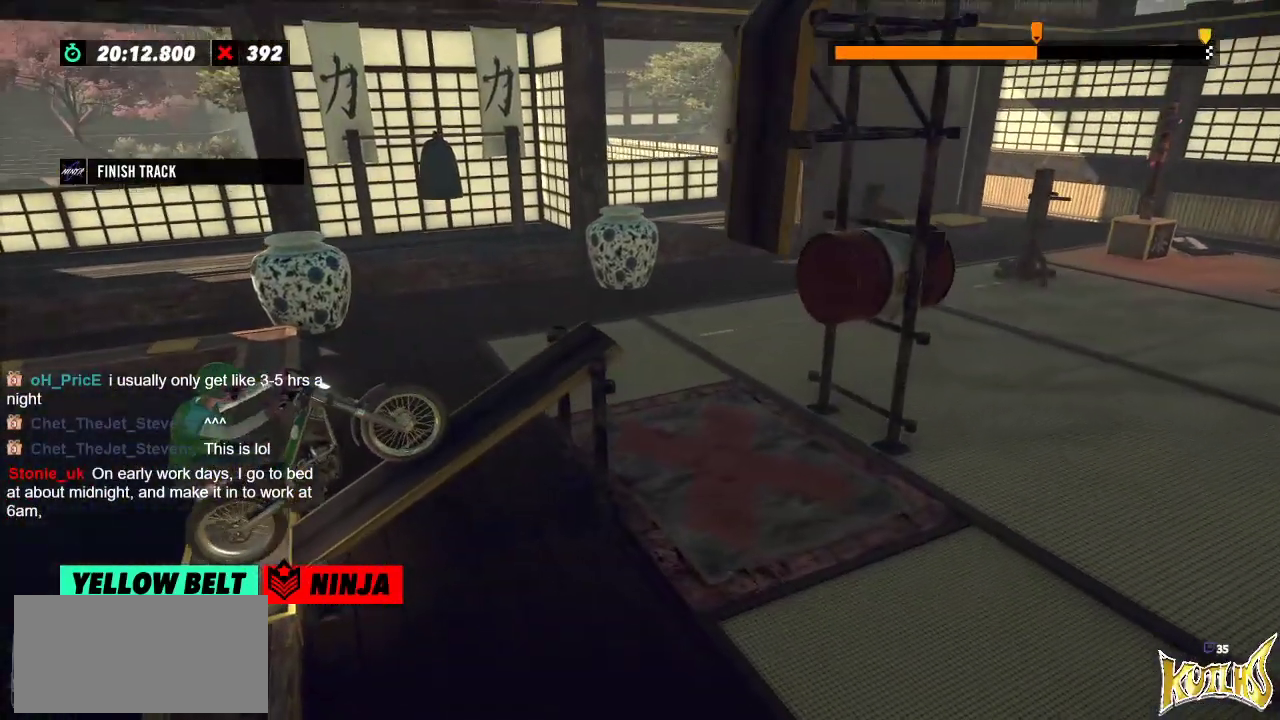
Gameplay with a controller (Xbox layout); each line is a JSON object with the inputs held at the frame after it. "events" lists button and stick changes between this image and that frame as [ms after this image, input, new state], when the widget could be followed in between. Not read: A B DPAD_DOWN DPAD_LEFT DPAD_RIGHT DPAD_UP L1 L3 R1 R3 SELECT START X Y right_stick.
{"buttons": ["R2"], "left_stick": "center", "events": []}
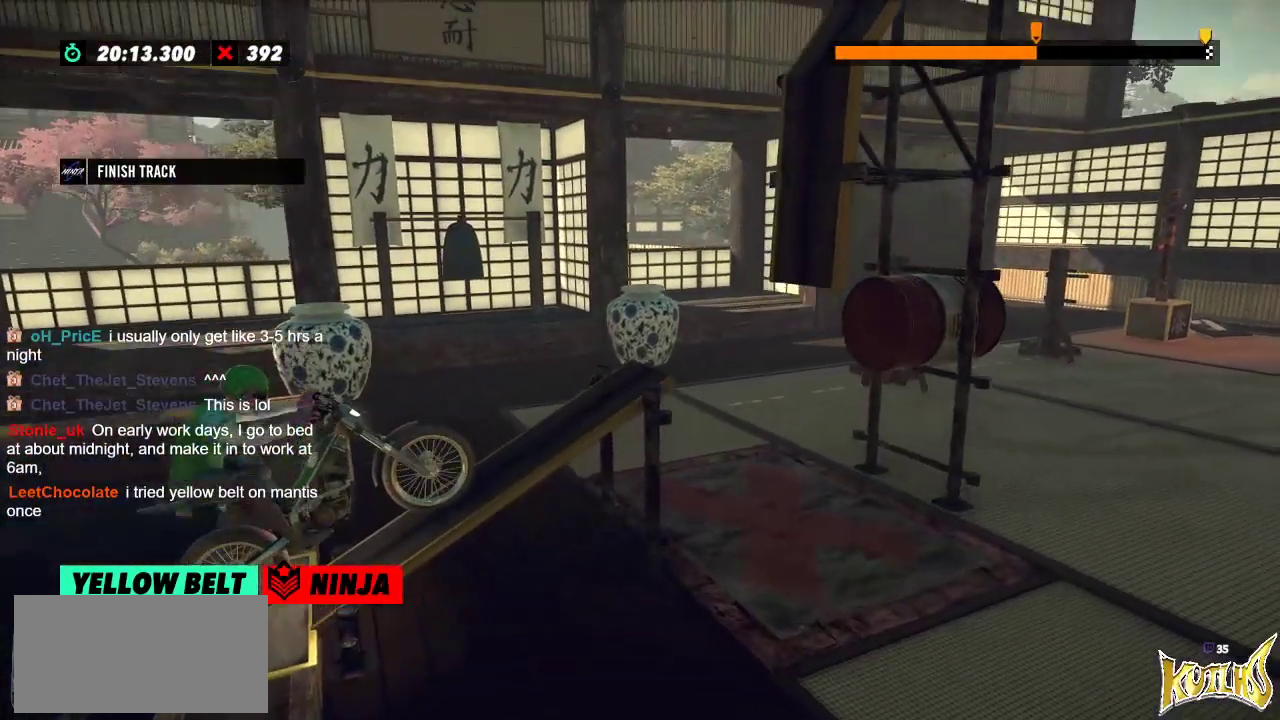
{"buttons": ["R2"], "left_stick": "left", "events": [[401, "left_stick", "left"]]}
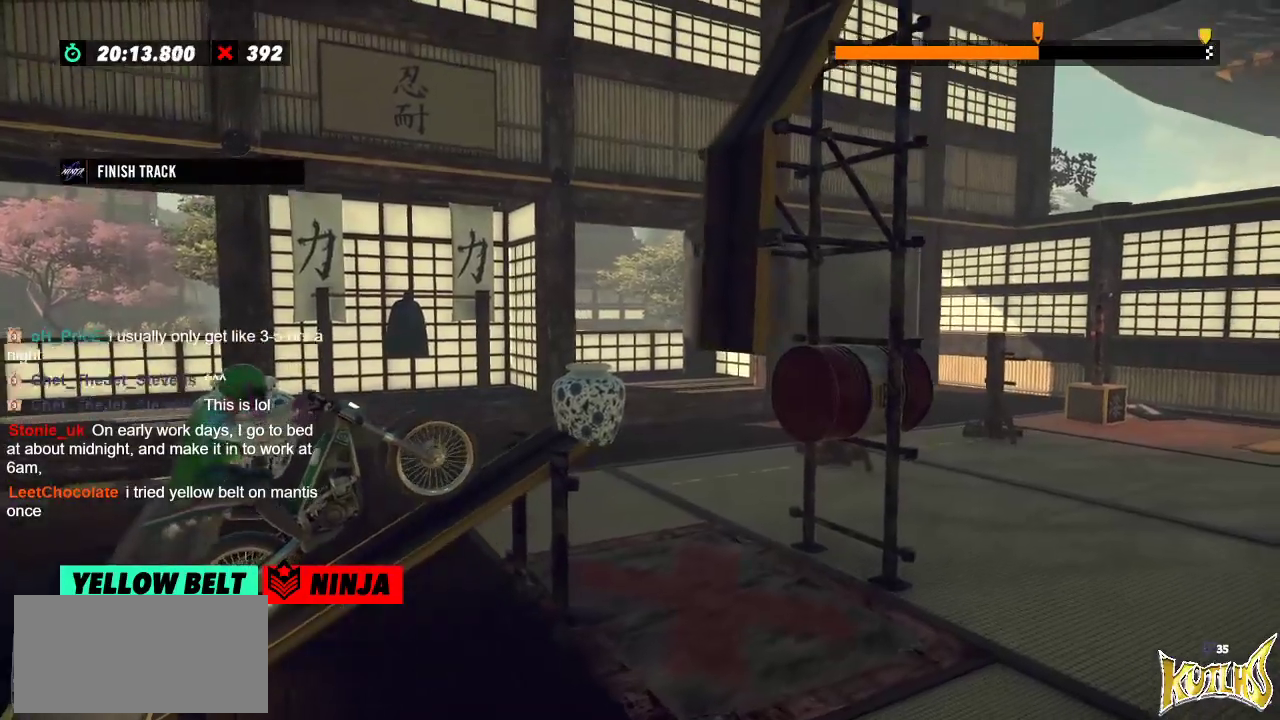
{"buttons": ["R2"], "left_stick": "right", "events": [[166, "left_stick", "right"], [250, "left_stick", "left"], [383, "left_stick", "right"]]}
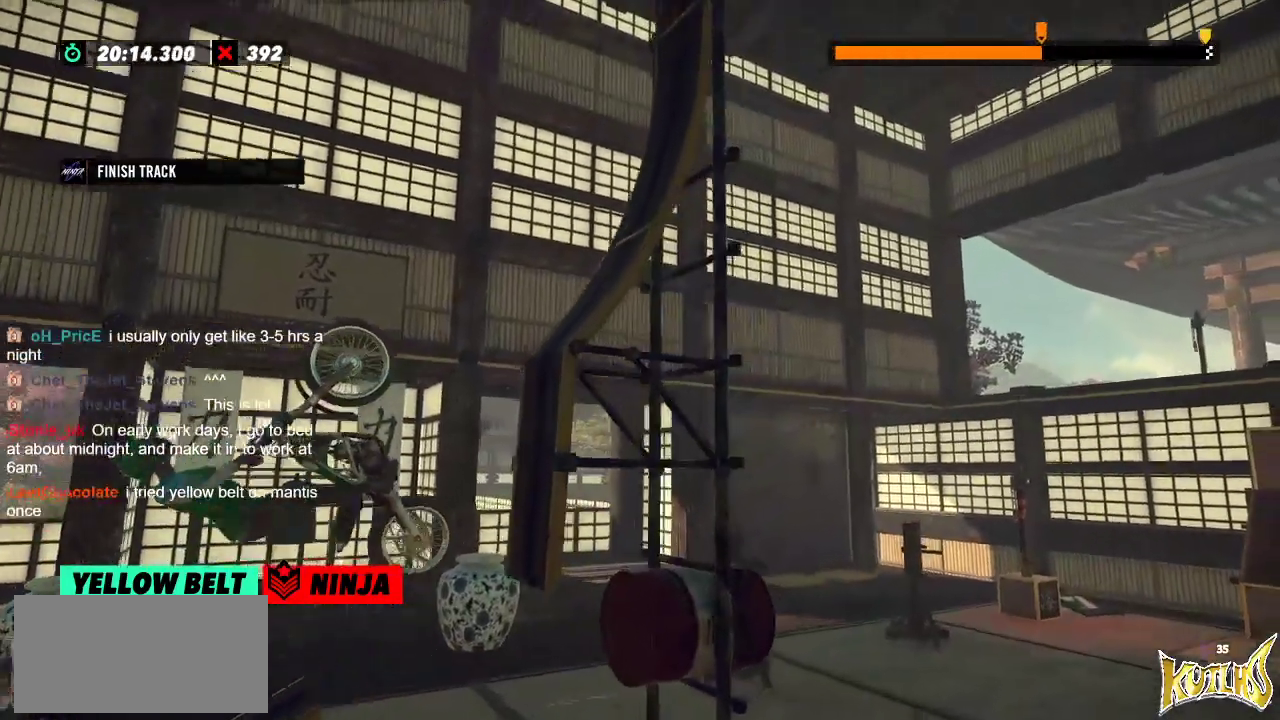
{"buttons": [], "left_stick": "center", "events": [[284, "R2", "up"], [284, "left_stick", "center"]]}
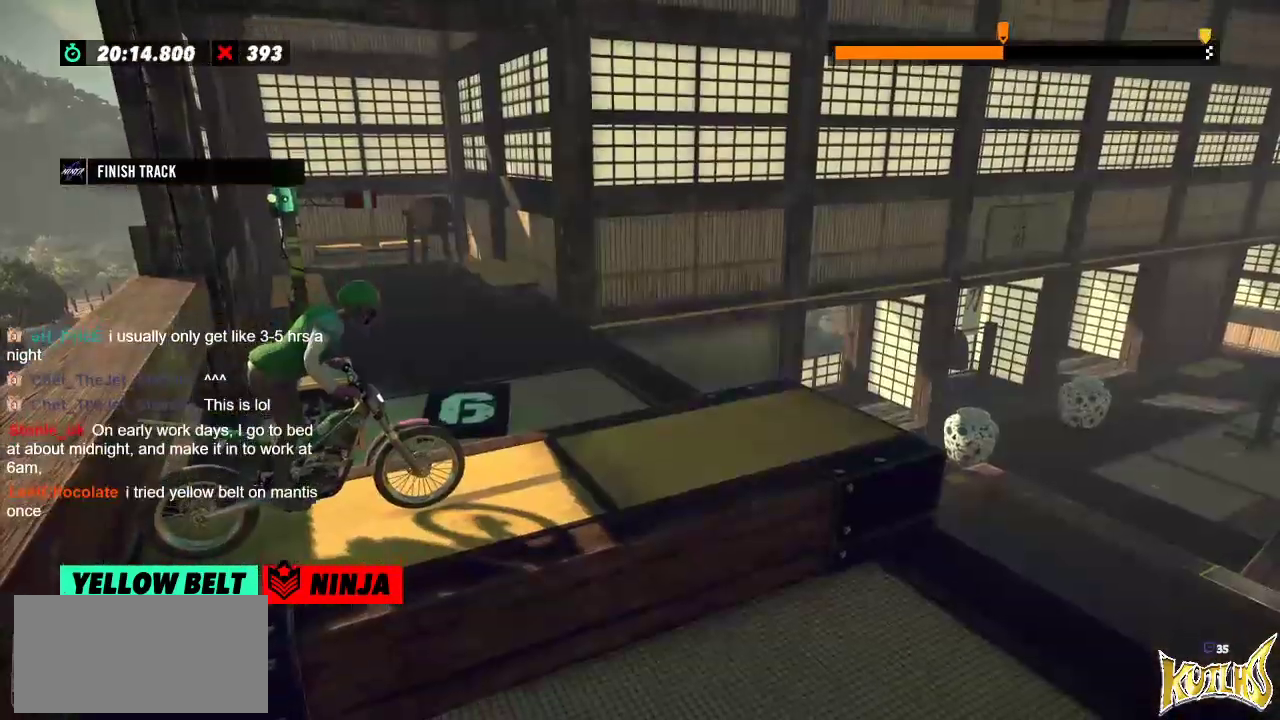
{"buttons": ["R2"], "left_stick": "center", "events": [[66, "R2", "down"]]}
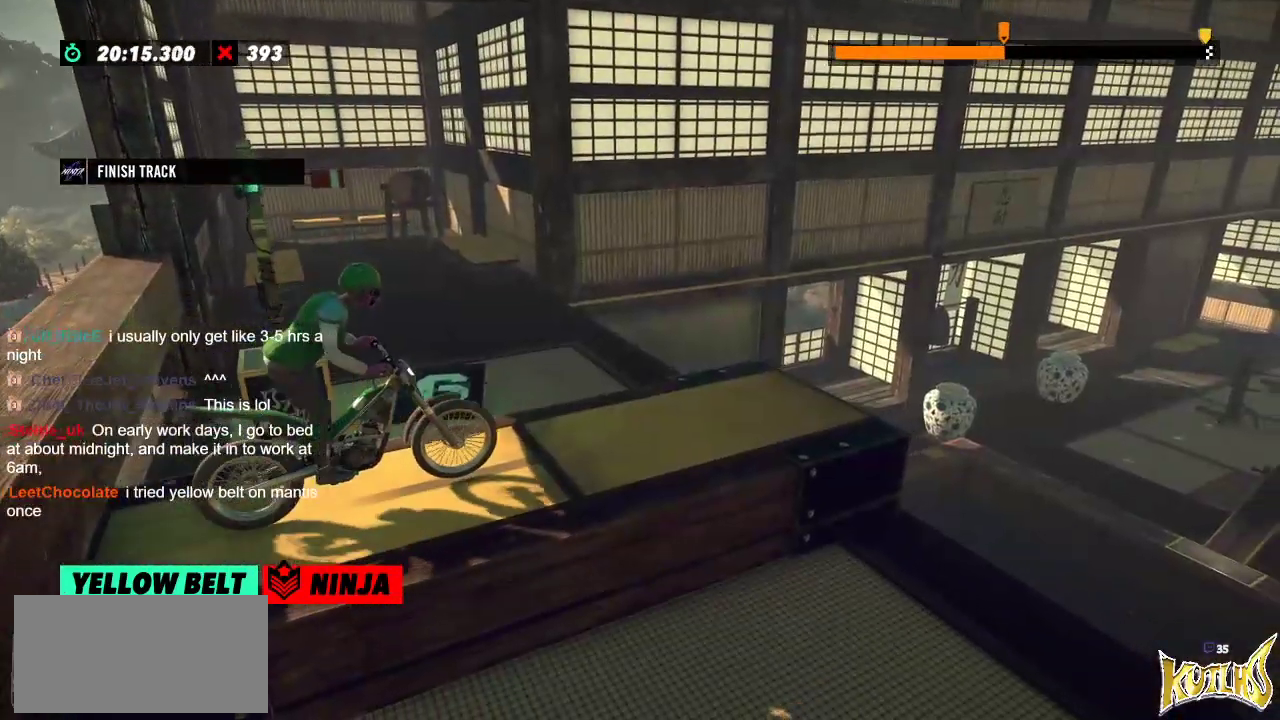
{"buttons": ["R2"], "left_stick": "right", "events": [[401, "left_stick", "right"]]}
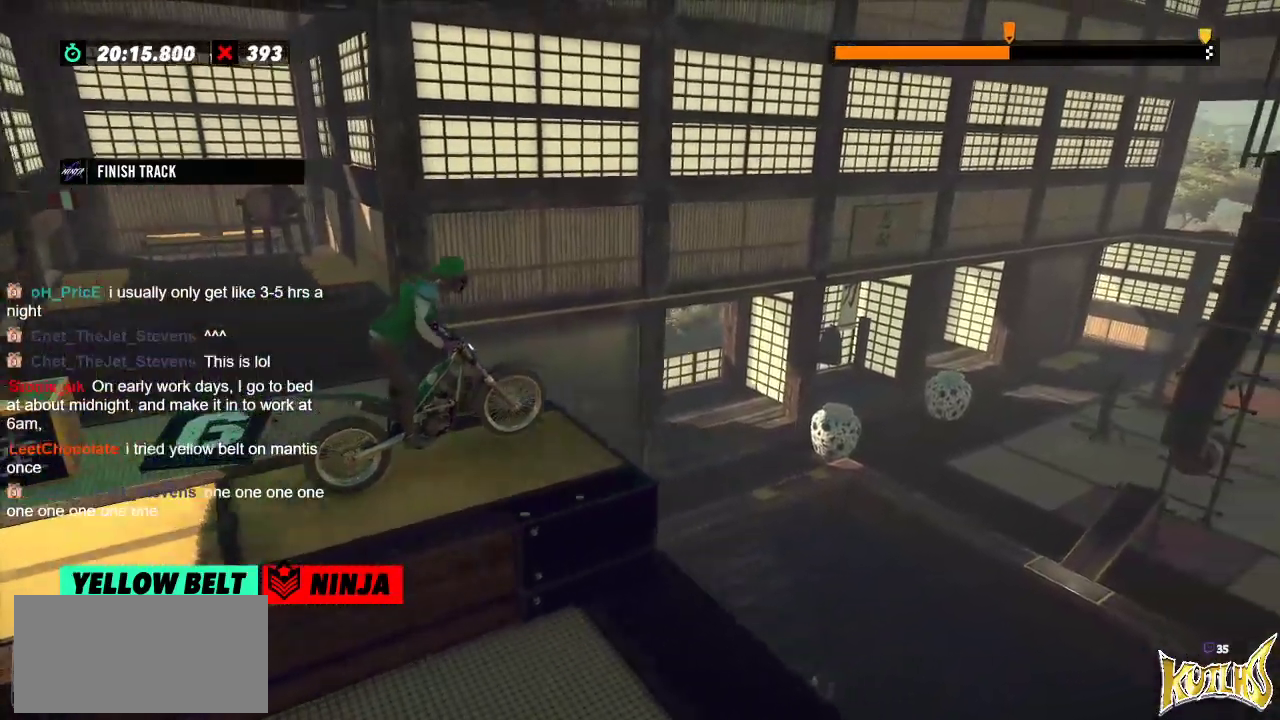
{"buttons": [], "left_stick": "center", "events": [[100, "left_stick", "left"], [200, "R2", "up"], [267, "left_stick", "center"]]}
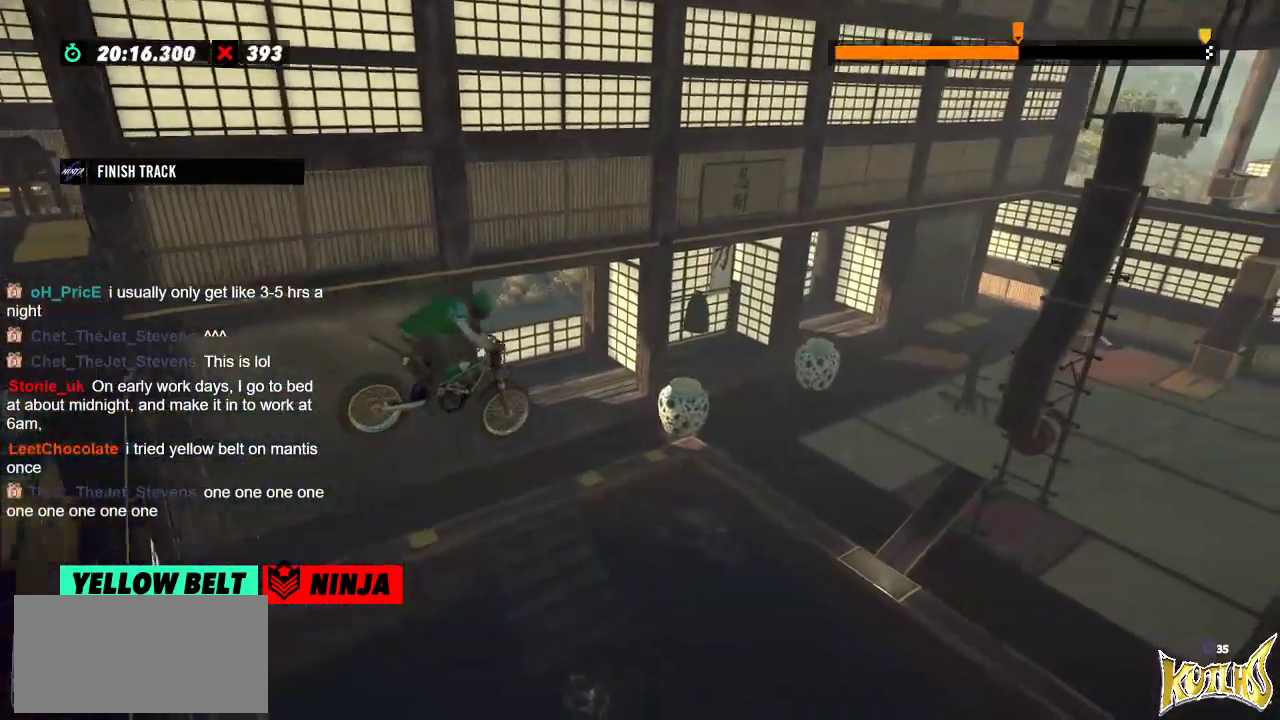
{"buttons": [], "left_stick": "left", "events": [[67, "left_stick", "left"], [200, "left_stick", "center"], [501, "left_stick", "left"]]}
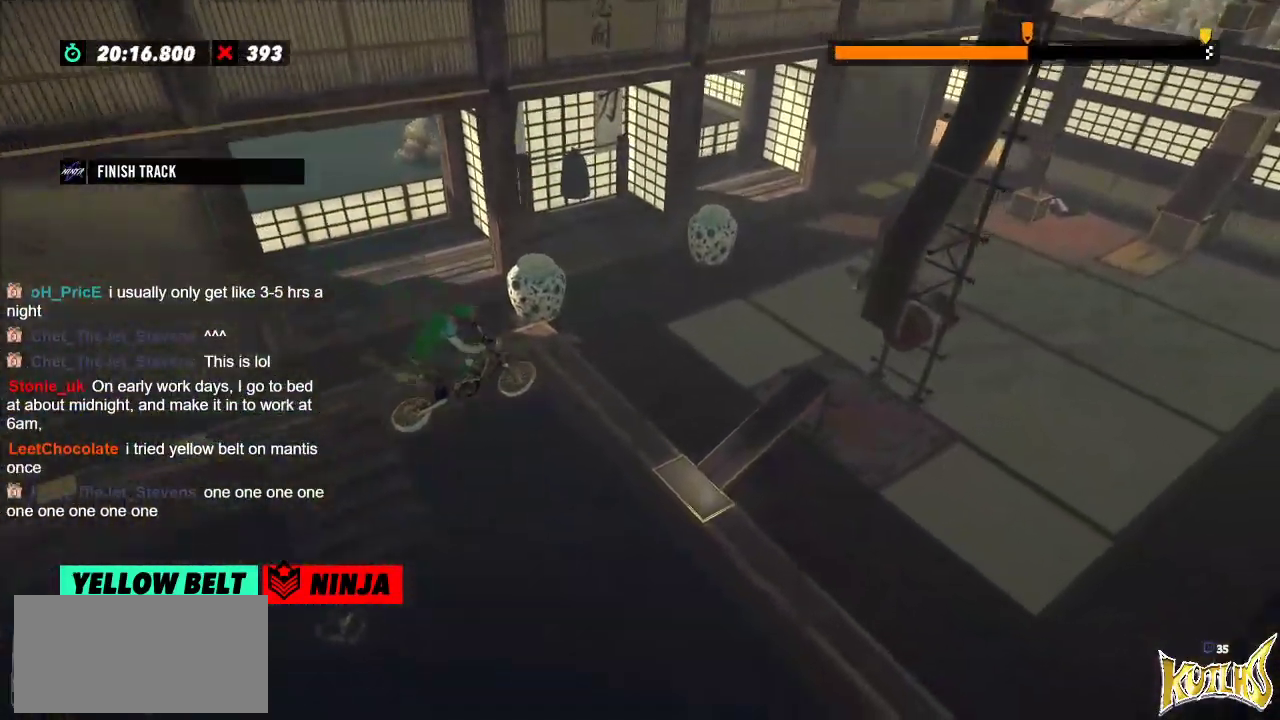
{"buttons": [], "left_stick": "left", "events": [[133, "left_stick", "center"], [483, "left_stick", "left"]]}
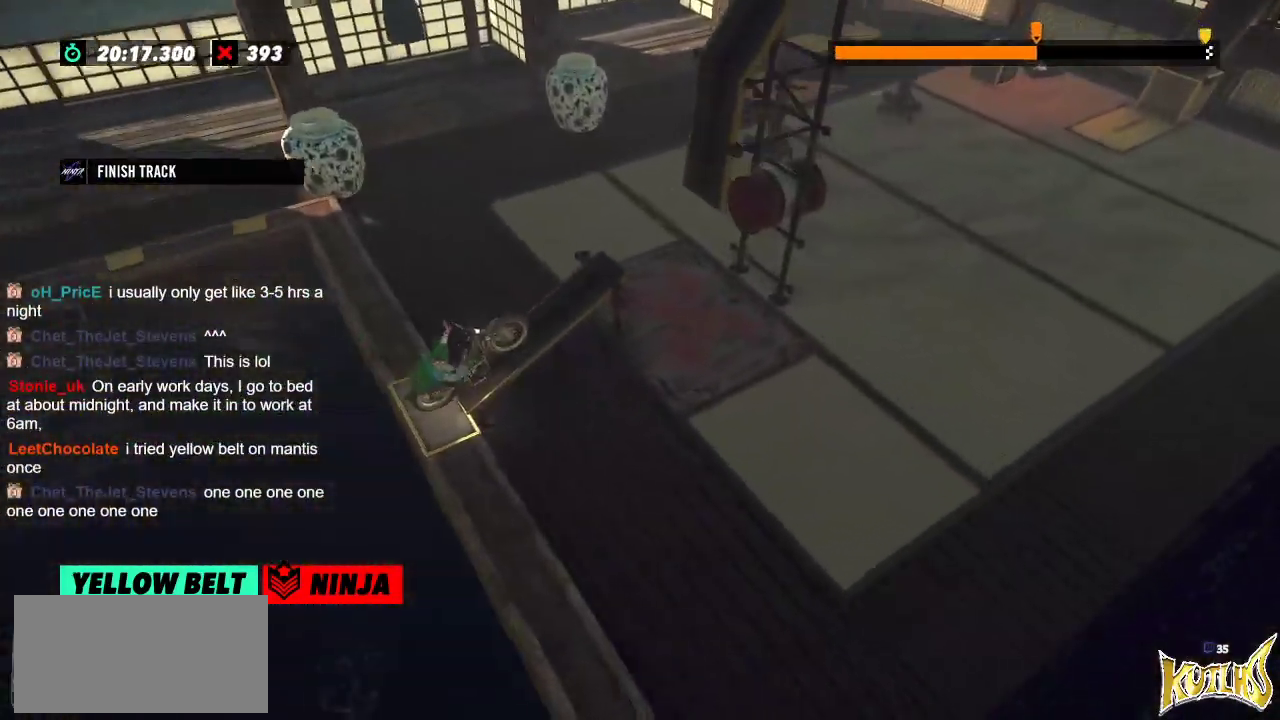
{"buttons": [], "left_stick": "center", "events": [[50, "L2", "down"], [434, "L2", "up"], [434, "left_stick", "center"]]}
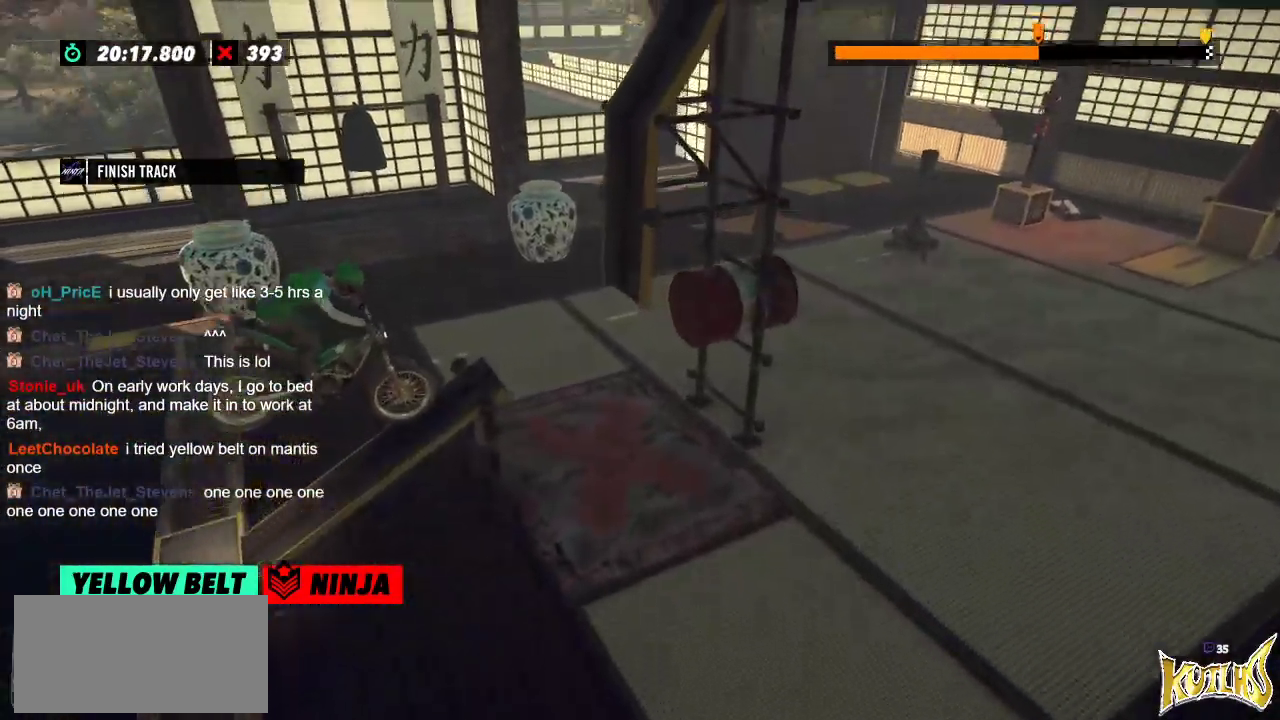
{"buttons": ["L2"], "left_stick": "left", "events": [[116, "left_stick", "left"], [450, "L2", "down"]]}
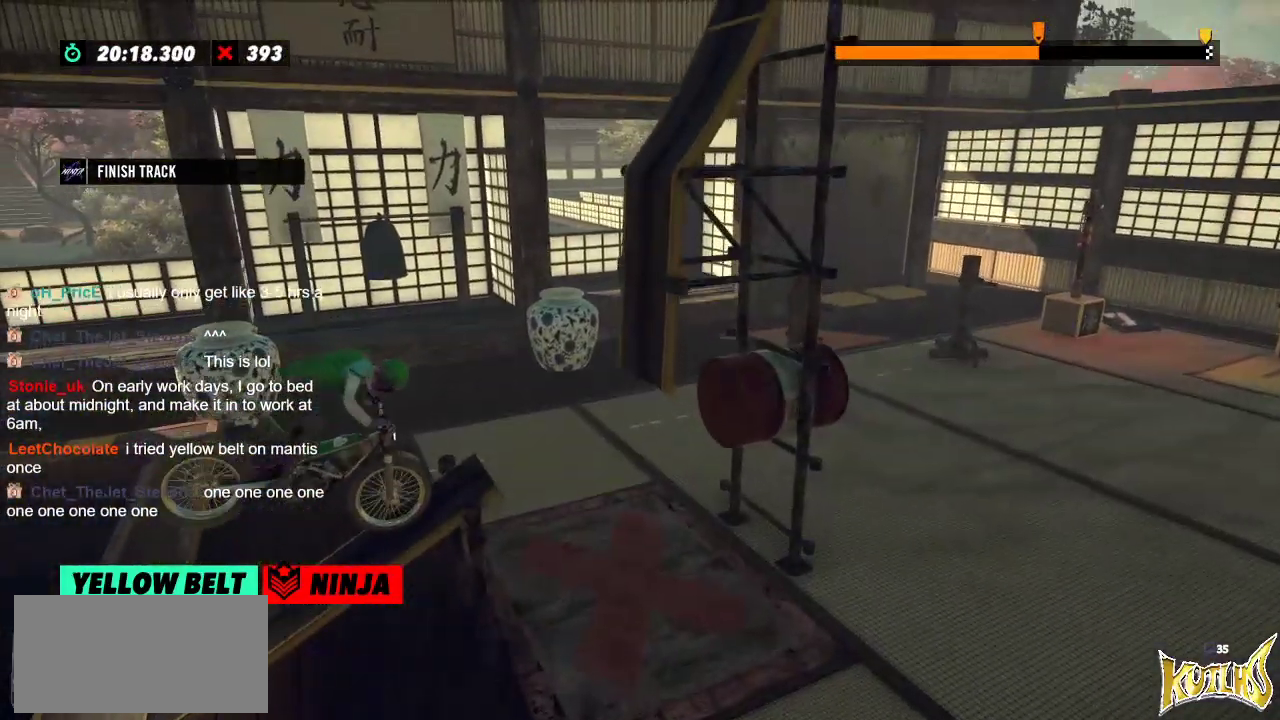
{"buttons": [], "left_stick": "center", "events": [[134, "L2", "up"], [134, "left_stick", "center"]]}
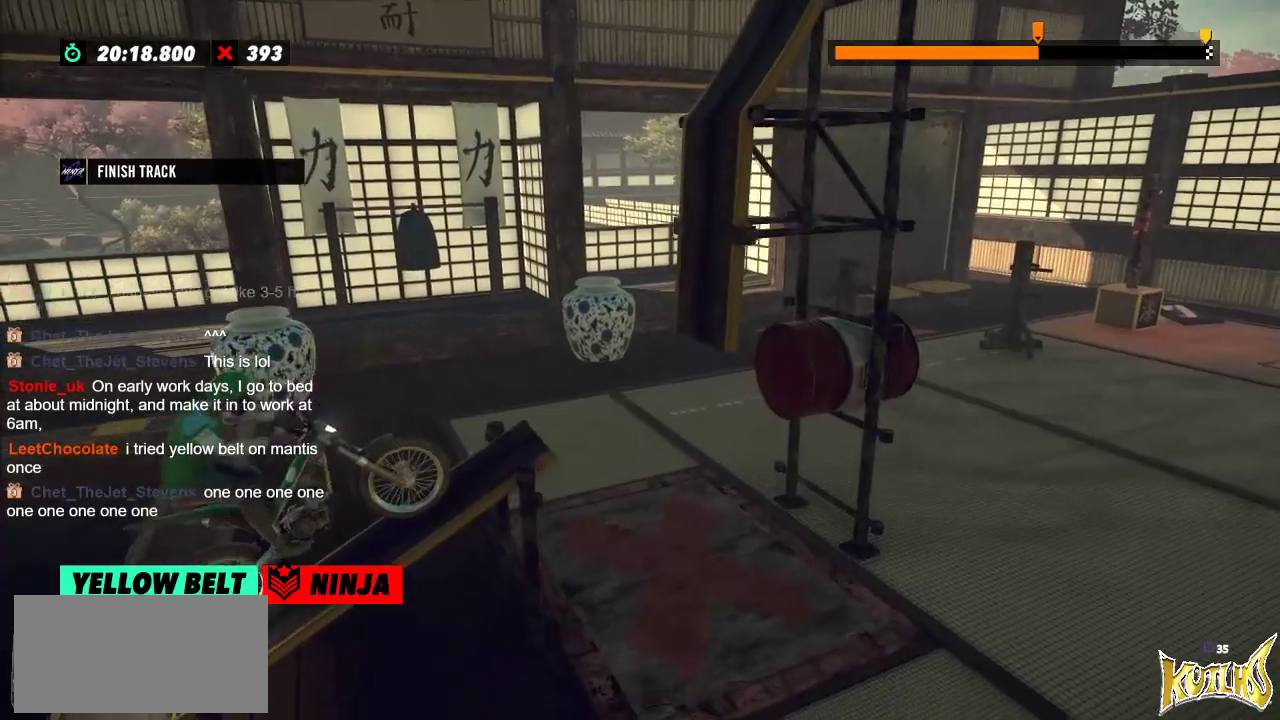
{"buttons": ["R2"], "left_stick": "center", "events": [[183, "R2", "down"]]}
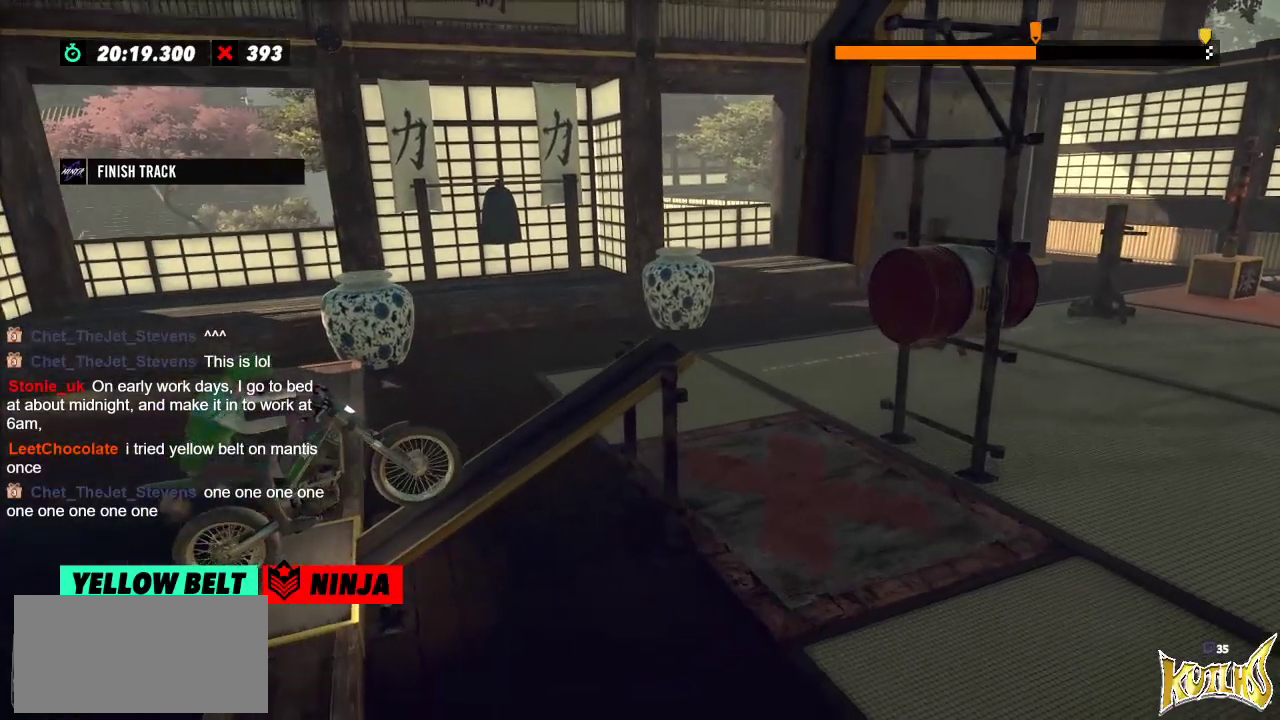
{"buttons": ["R2"], "left_stick": "center", "events": []}
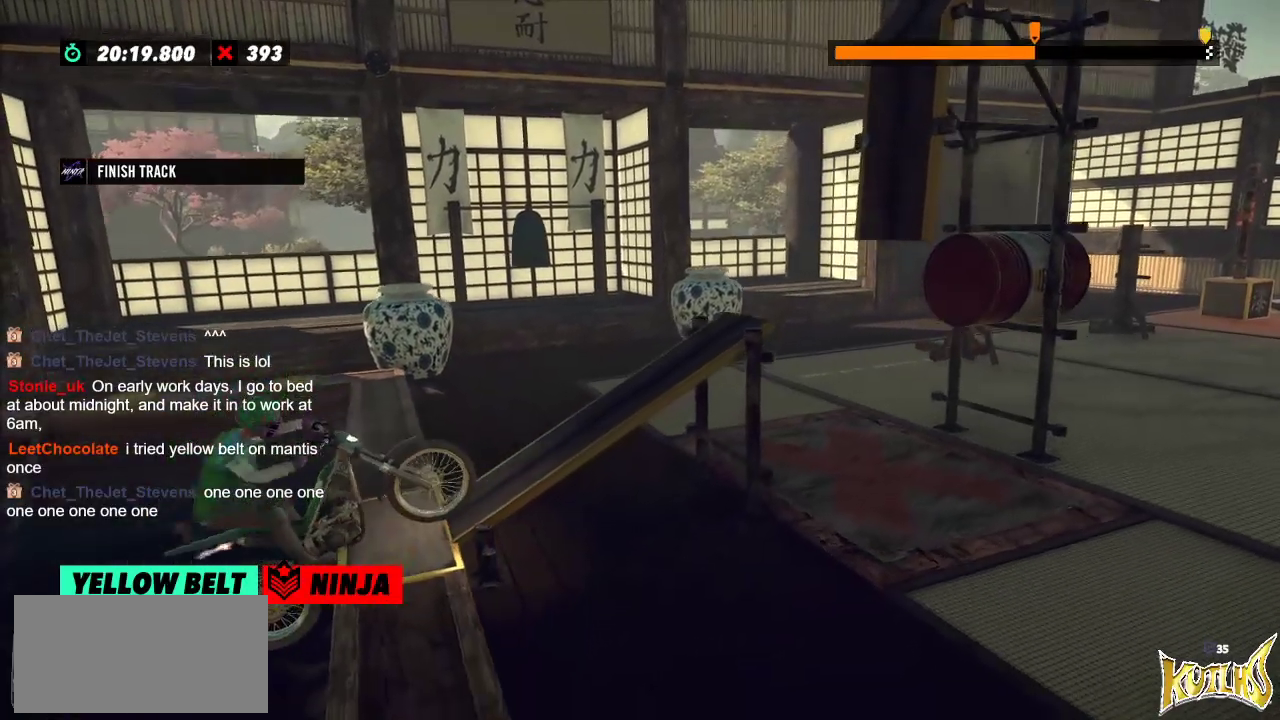
{"buttons": ["R2"], "left_stick": "center", "events": [[83, "R2", "up"], [317, "R2", "down"]]}
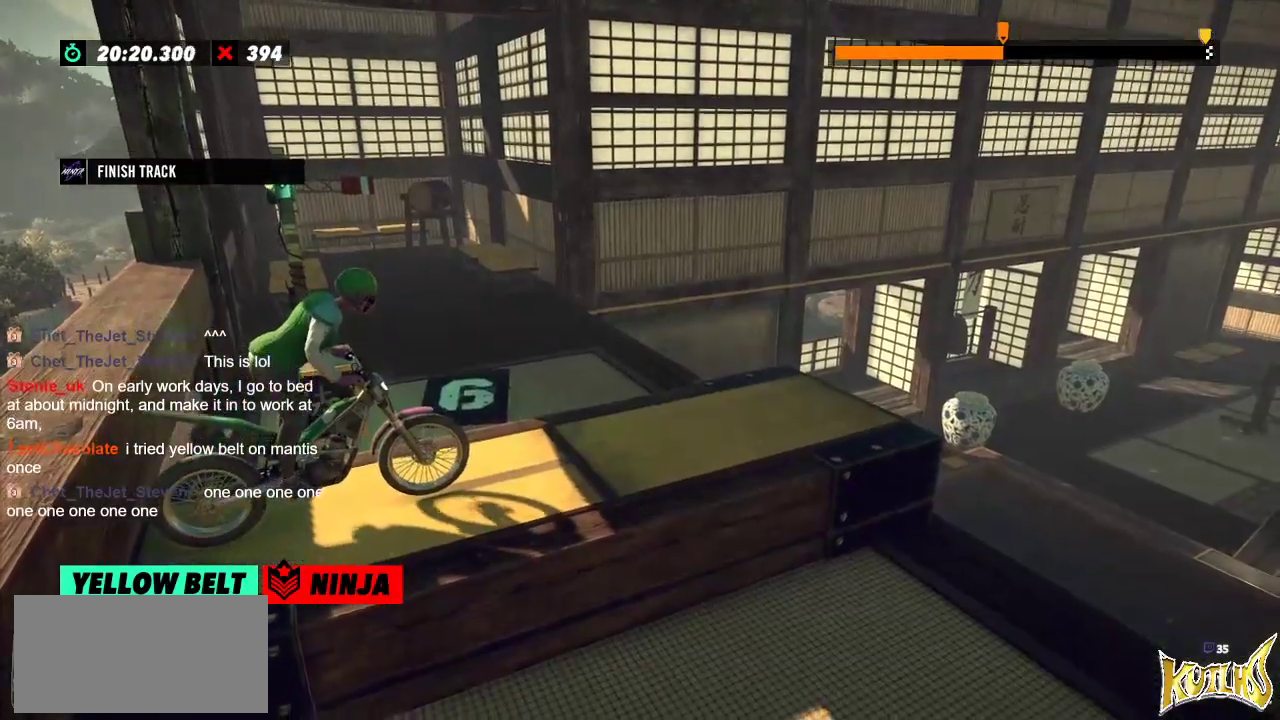
{"buttons": ["R2"], "left_stick": "center", "events": []}
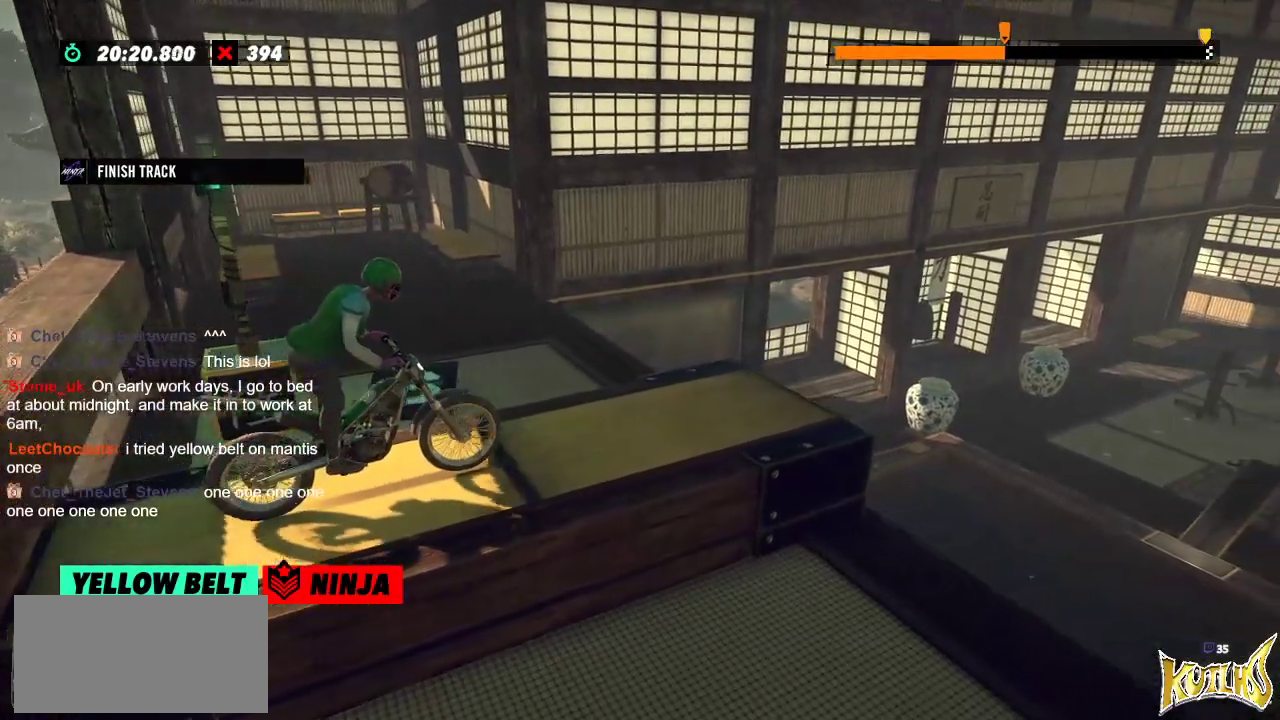
{"buttons": ["R2"], "left_stick": "right", "events": [[383, "left_stick", "right"]]}
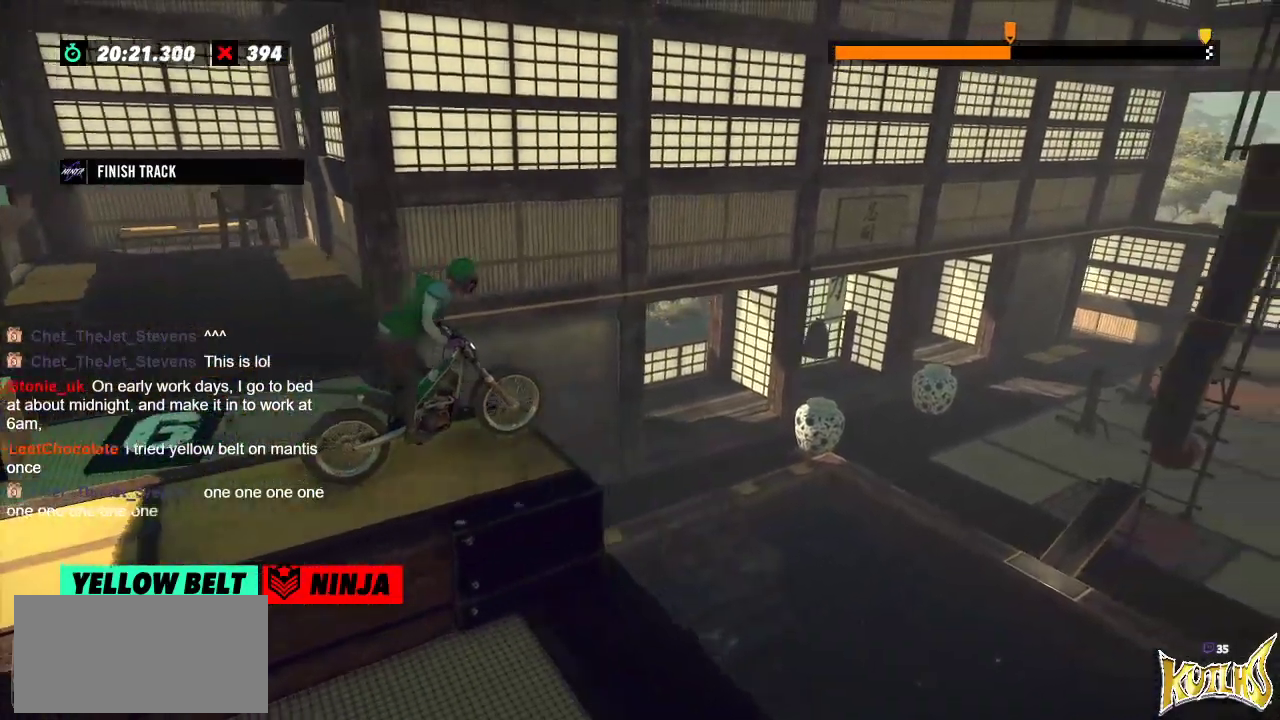
{"buttons": [], "left_stick": "center", "events": [[67, "left_stick", "left"], [184, "R2", "up"], [284, "left_stick", "center"]]}
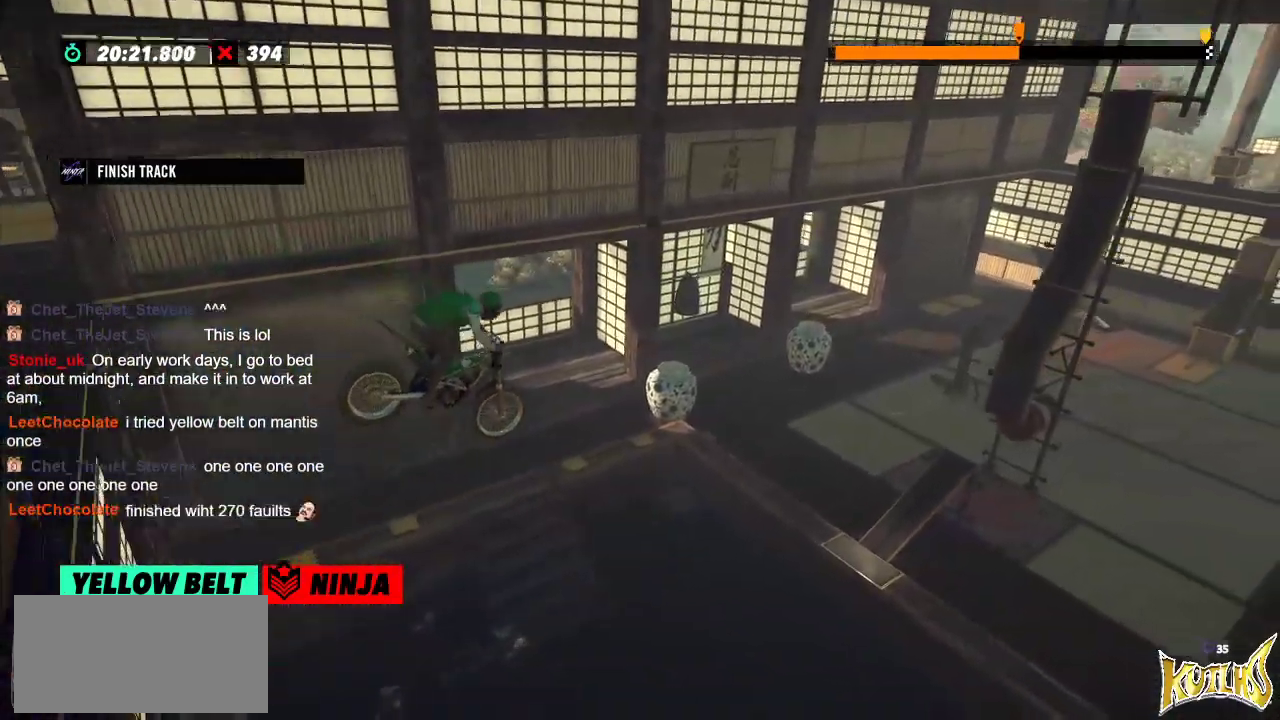
{"buttons": [], "left_stick": "center", "events": [[16, "left_stick", "left"], [166, "left_stick", "center"], [417, "left_stick", "left"], [500, "left_stick", "center"]]}
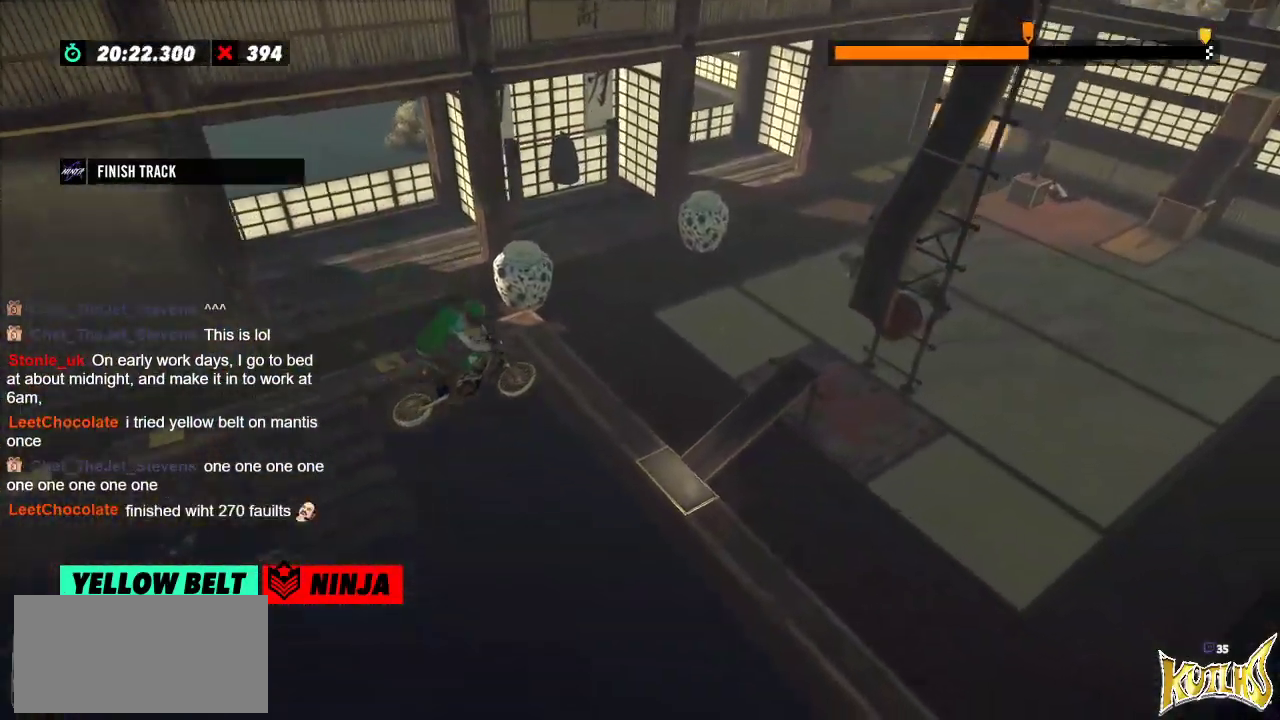
{"buttons": [], "left_stick": "left", "events": [[384, "R2", "down"], [434, "R2", "up"], [434, "left_stick", "left"]]}
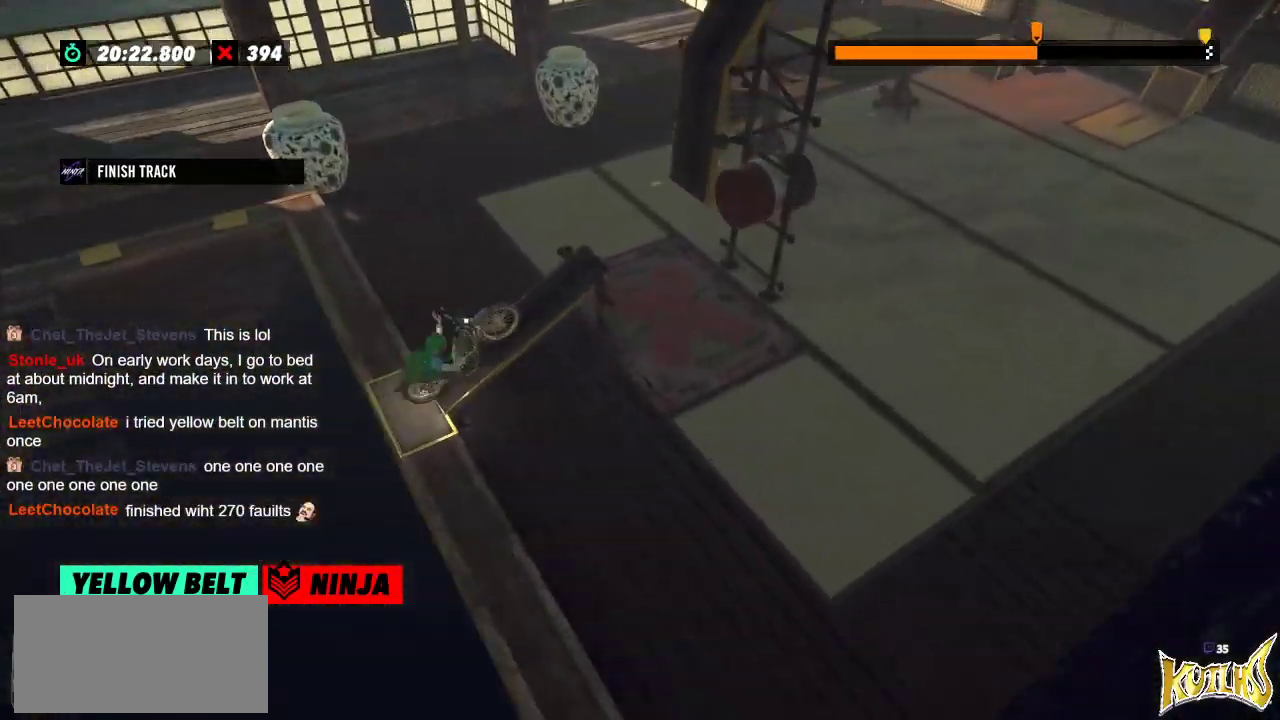
{"buttons": [], "left_stick": "center", "events": [[33, "L2", "down"], [433, "L2", "up"], [433, "left_stick", "center"]]}
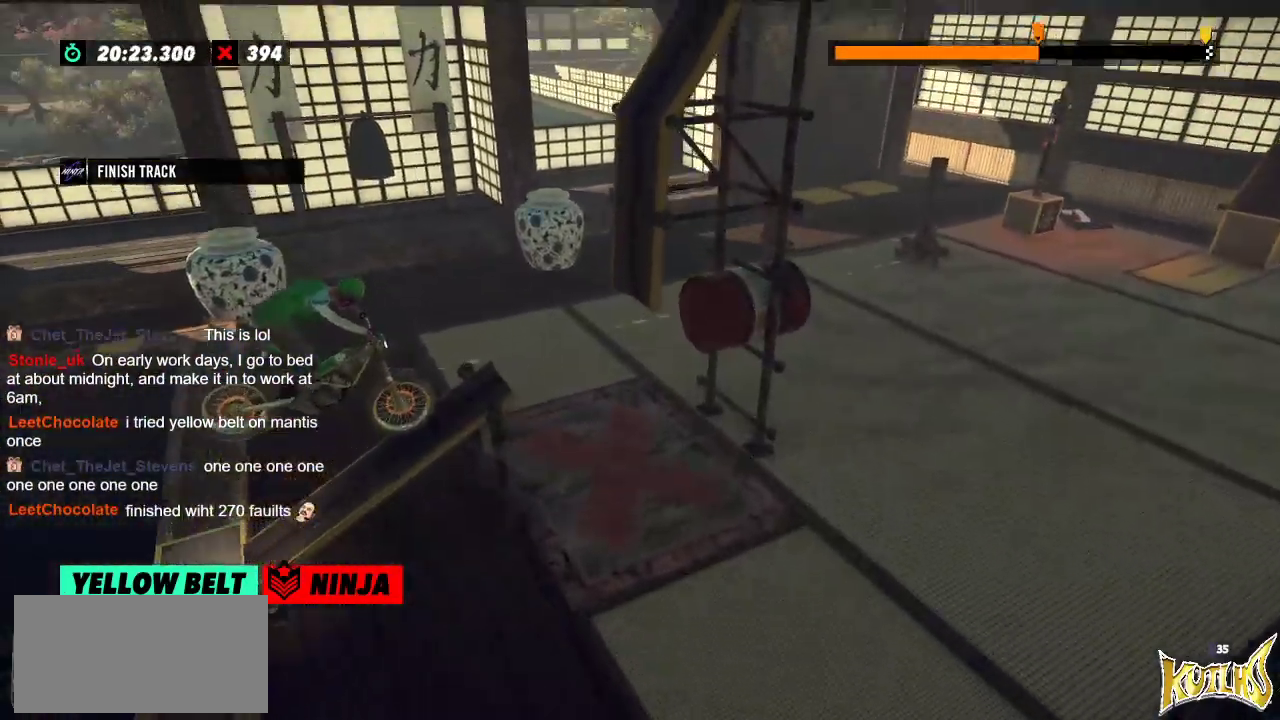
{"buttons": [], "left_stick": "center", "events": [[34, "left_stick", "left"], [134, "left_stick", "center"]]}